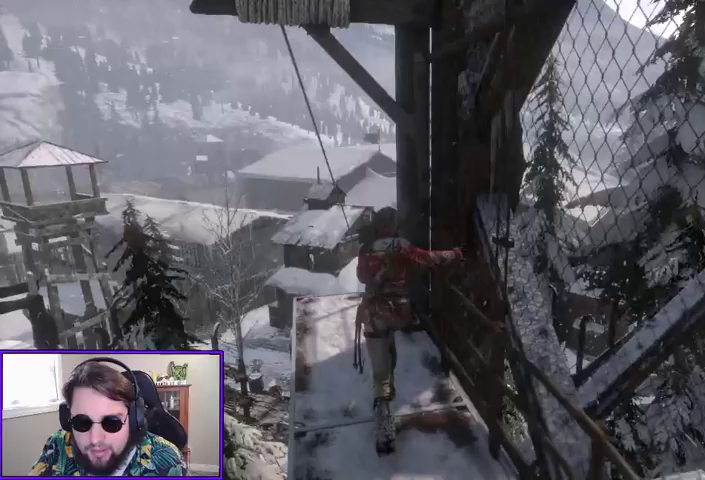
Gameplay with a controller (Xbox layout); each line is a JSON object with the inputs held at the frame after it. "events" lists button and stick changes between this image and that frame as [ms after this image, input, new state], when the widget could be followed in between. Not read: other_buttons.
{"buttons": [], "left_stick": "center", "right_stick": "center", "events": [[100, "left_stick", "center"]]}
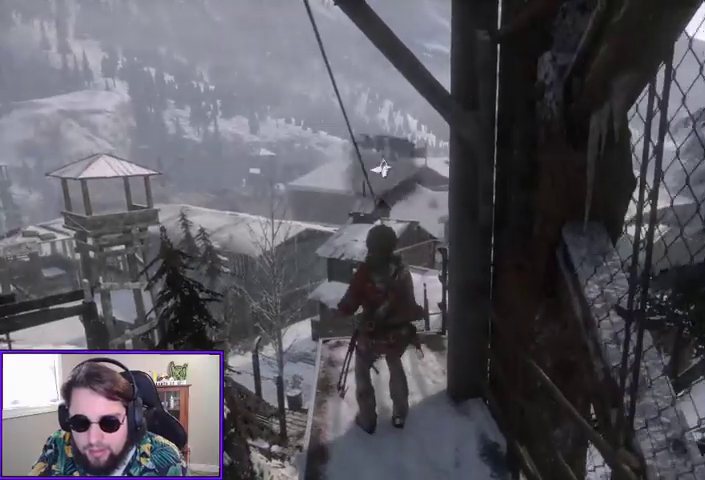
{"buttons": [], "left_stick": "center", "right_stick": "center", "events": [[33, "SELECT", "down"], [167, "SELECT", "up"]]}
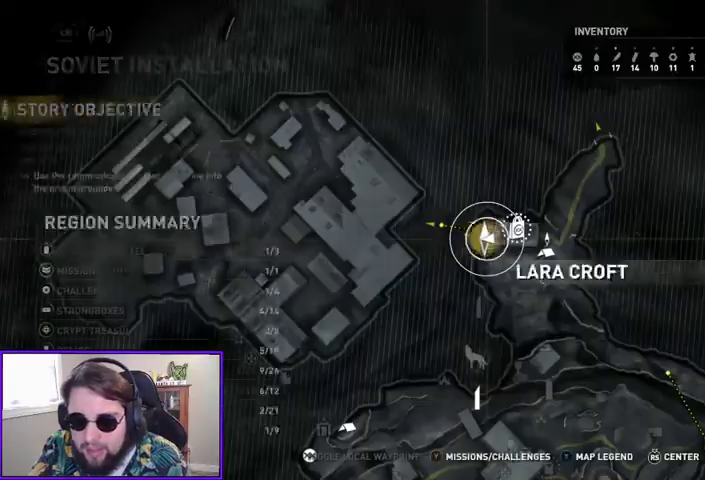
{"buttons": [], "left_stick": "center", "right_stick": "center", "events": []}
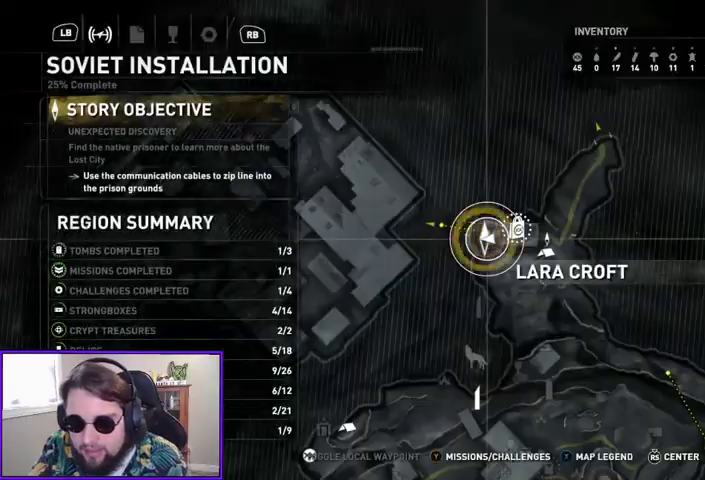
{"buttons": [], "left_stick": "center", "right_stick": "center", "events": []}
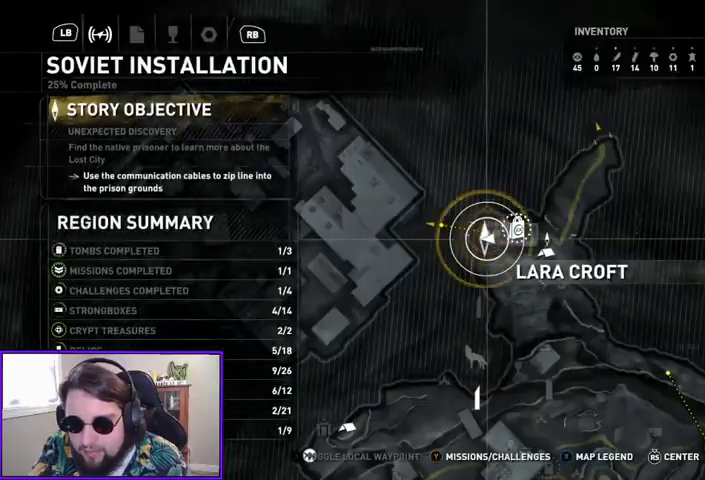
{"buttons": [], "left_stick": "center", "right_stick": "center", "events": [[267, "B", "down"], [400, "B", "up"]]}
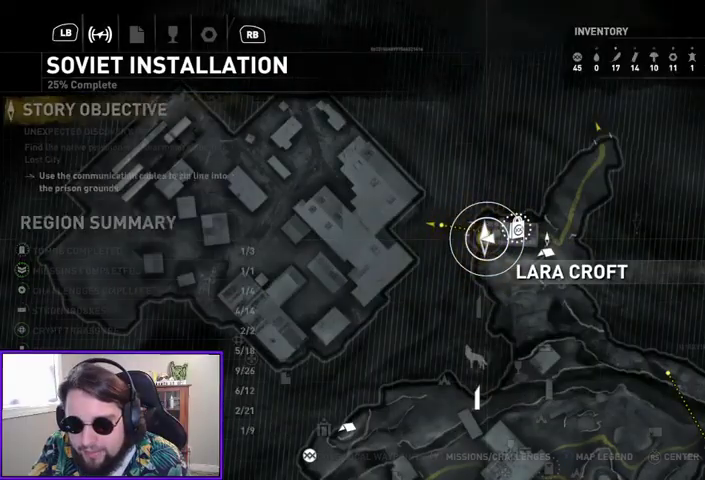
{"buttons": [], "left_stick": "center", "right_stick": "center", "events": [[67, "right_stick", "down-left"], [233, "left_stick", "up-left"], [267, "right_stick", "center"], [500, "left_stick", "center"]]}
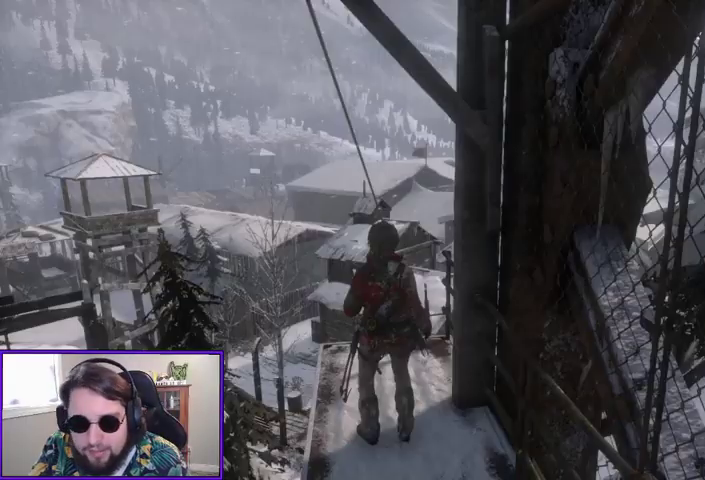
{"buttons": ["A"], "left_stick": "up-left", "right_stick": "center", "events": [[167, "left_stick", "up-left"], [167, "right_stick", "down"], [333, "right_stick", "center"], [500, "A", "down"]]}
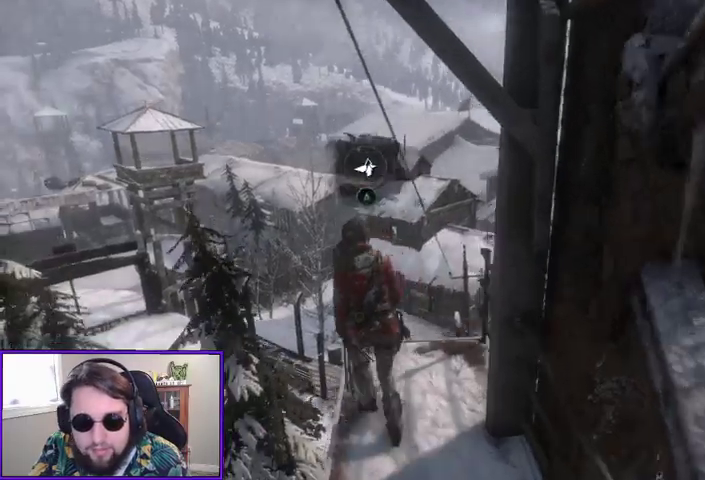
{"buttons": ["A"], "left_stick": "up", "right_stick": "center", "events": [[33, "left_stick", "up"]]}
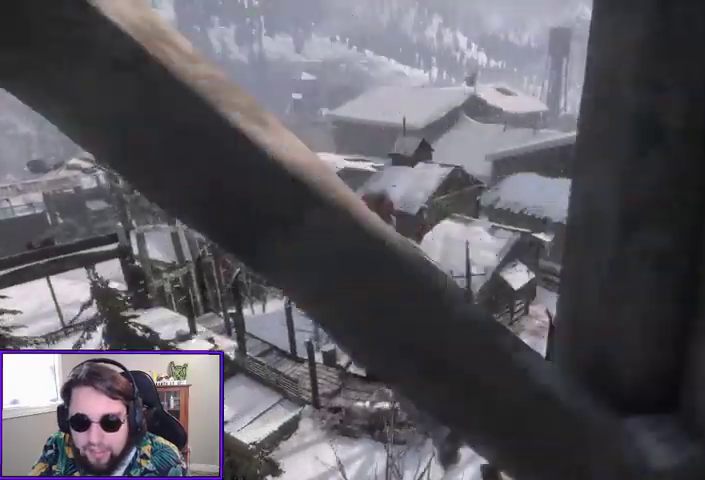
{"buttons": [], "left_stick": "up", "right_stick": "center", "events": [[367, "A", "up"]]}
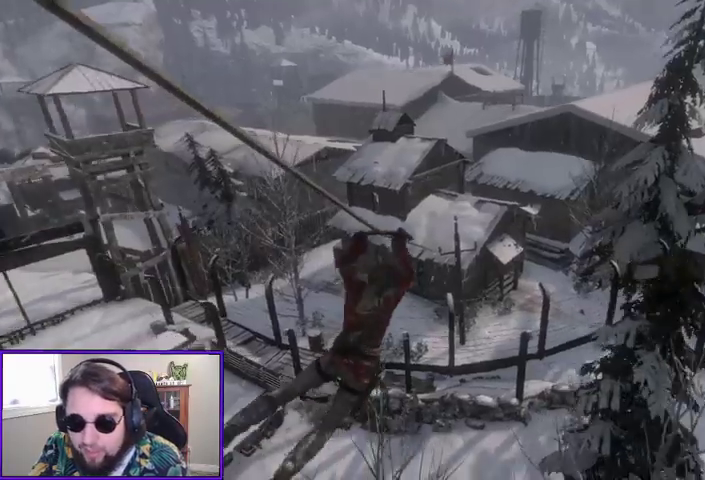
{"buttons": [], "left_stick": "up", "right_stick": "center", "events": []}
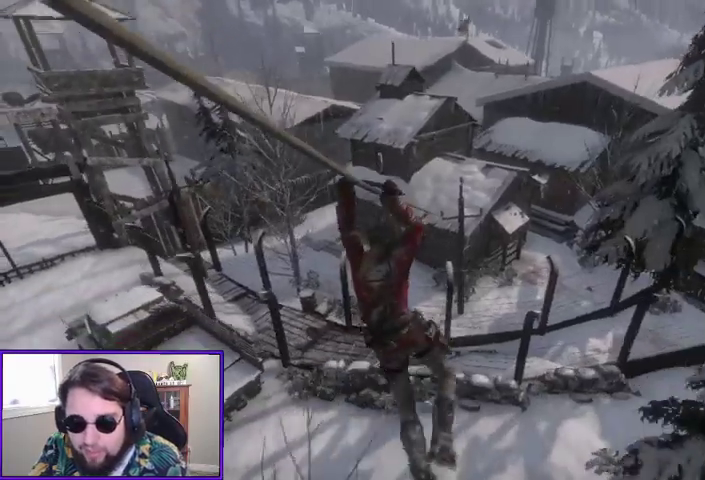
{"buttons": [], "left_stick": "center", "right_stick": "center", "events": [[300, "left_stick", "center"]]}